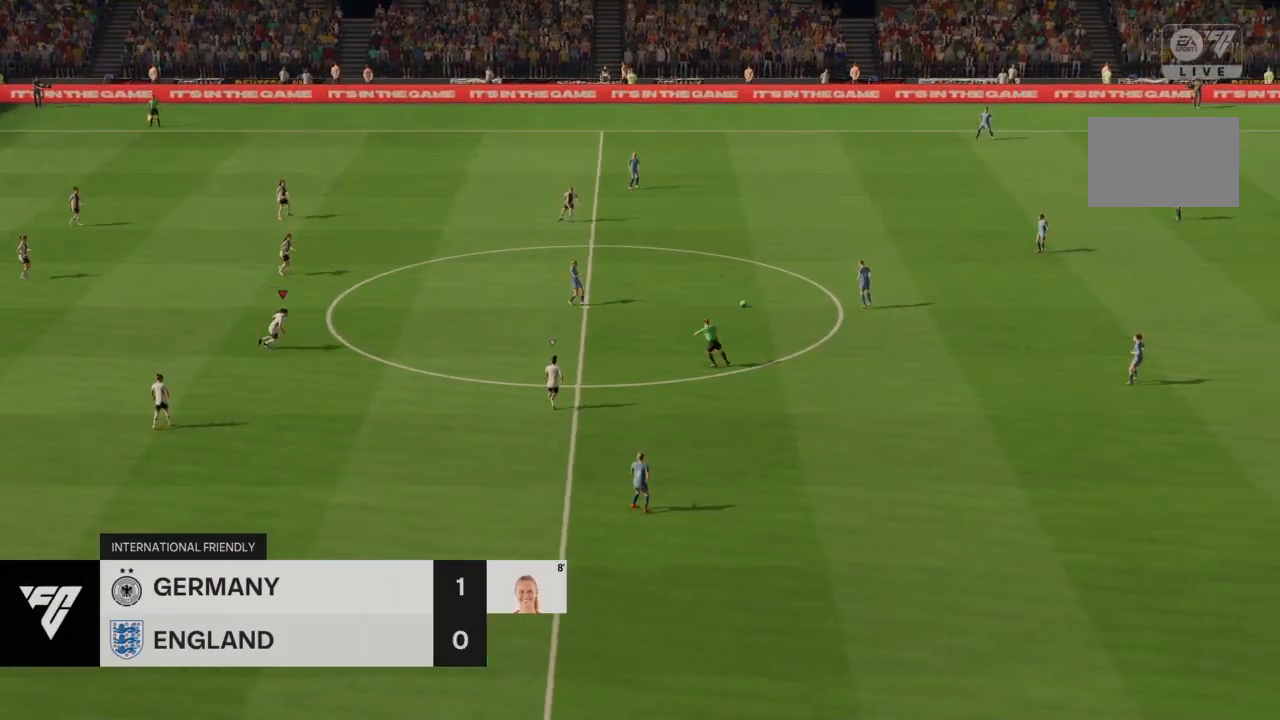
Gameplay with a controller (PlayStation layout); each line is a JSON object with the inputs held at the frame after it. "events" lists button and stick changes between this image and that frame as [ms after this image, input, new state], when the widget could be followed in between. Not read: L3 R3.
{"buttons": ["R2"], "left_stick": "right", "right_stick": "center", "events": []}
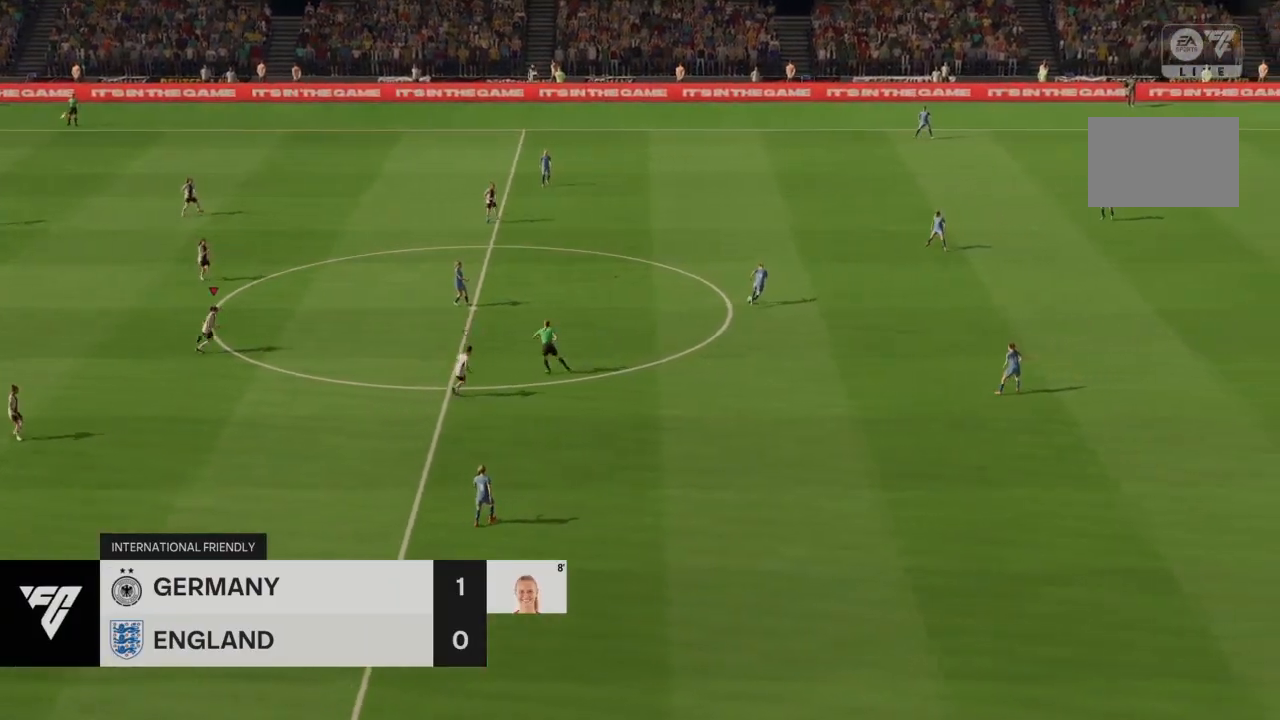
{"buttons": ["CROSS", "R2"], "left_stick": "right", "right_stick": "center", "events": [[133, "CROSS", "down"]]}
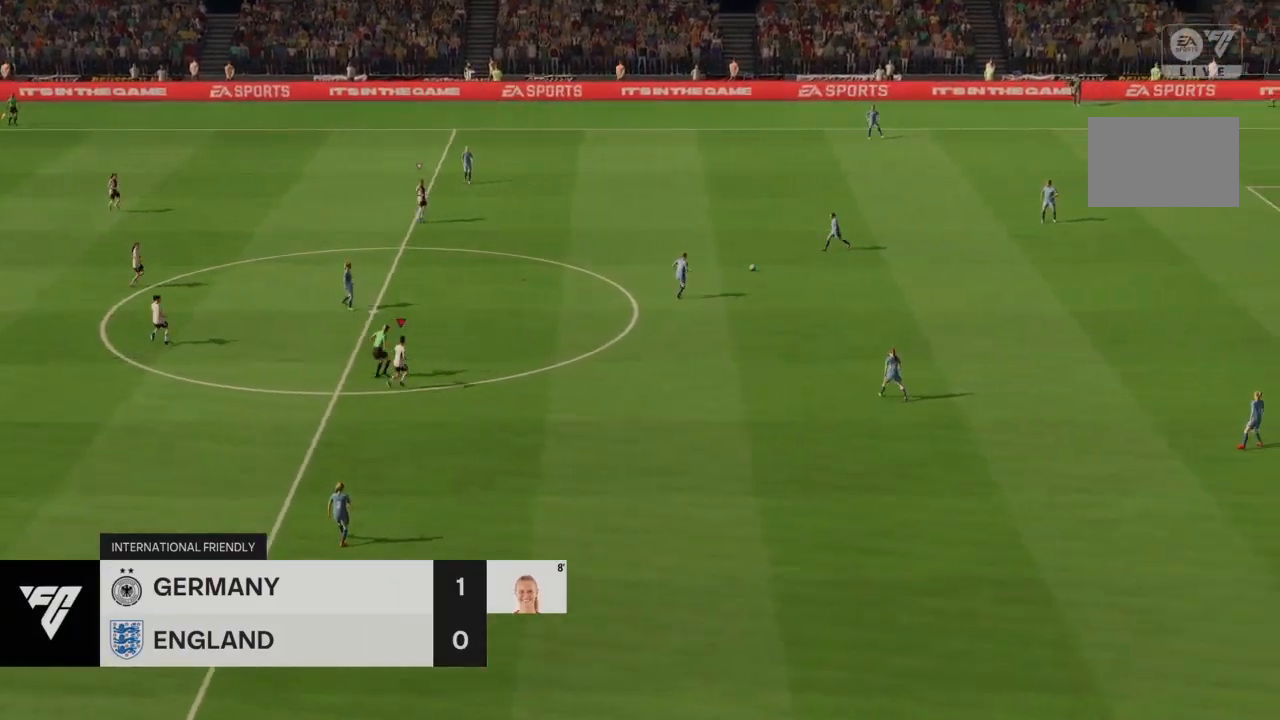
{"buttons": ["CROSS", "R2"], "left_stick": "center", "right_stick": "center", "events": [[100, "left_stick", "center"]]}
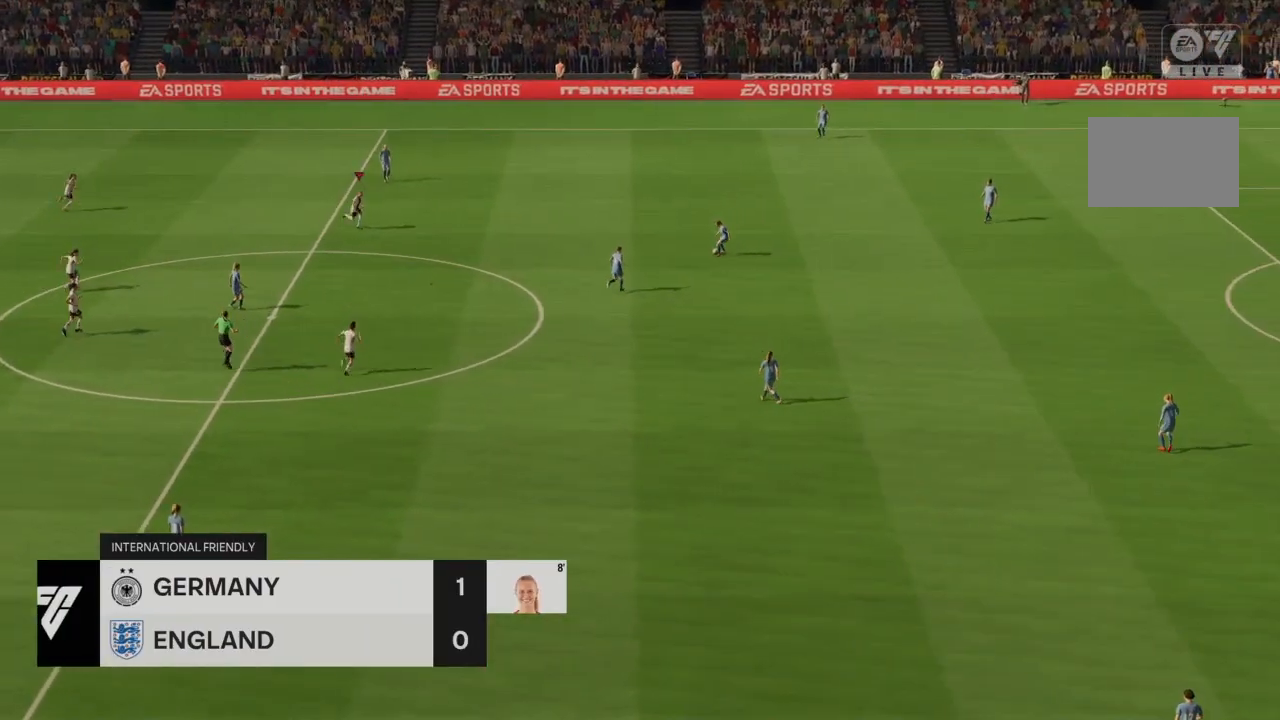
{"buttons": ["CROSS", "R2"], "left_stick": "center", "right_stick": "center", "events": []}
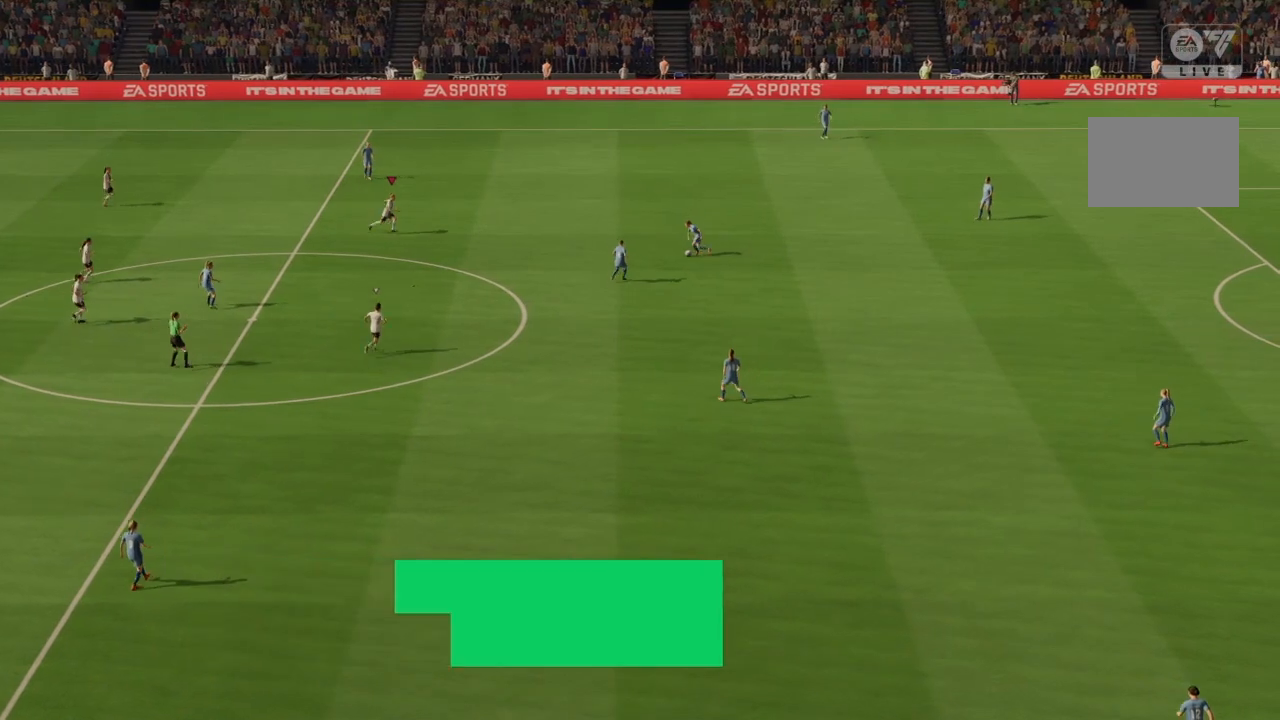
{"buttons": ["CROSS", "R2"], "left_stick": "center", "right_stick": "center", "events": []}
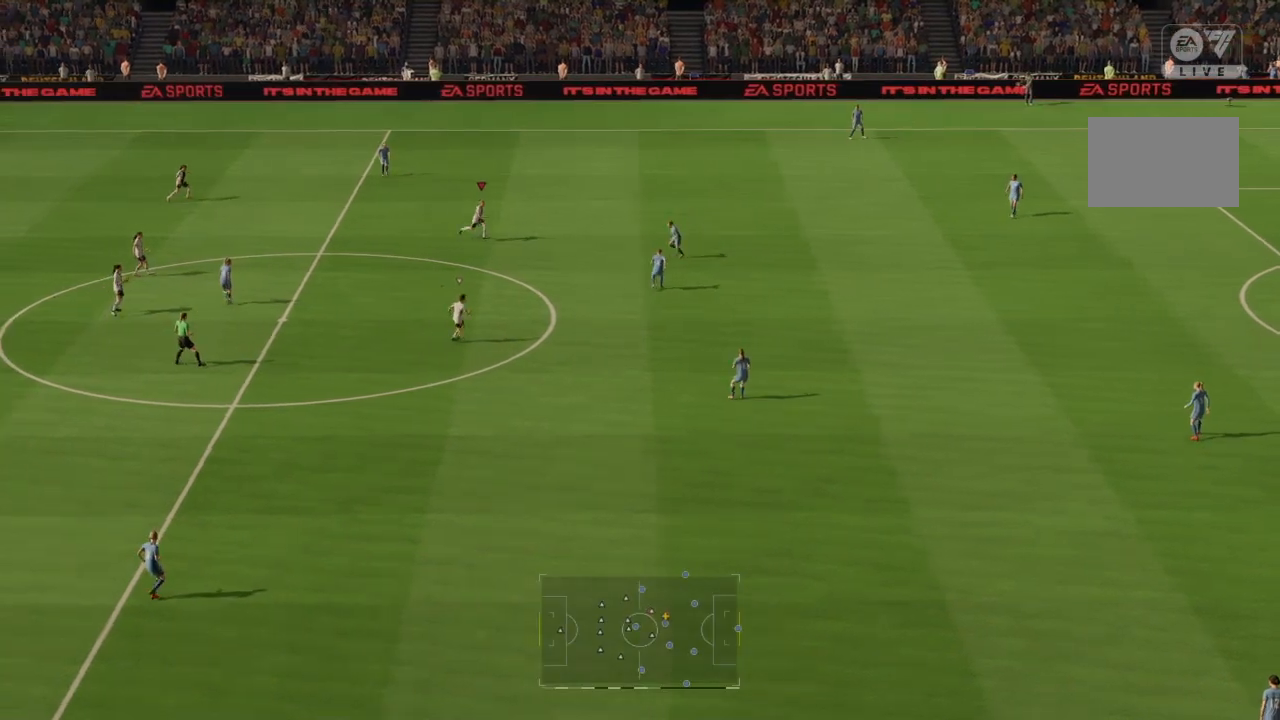
{"buttons": ["R2"], "left_stick": "down-left", "right_stick": "center", "events": [[33, "CROSS", "up"], [100, "left_stick", "down-left"], [133, "R2", "up"], [500, "R2", "down"]]}
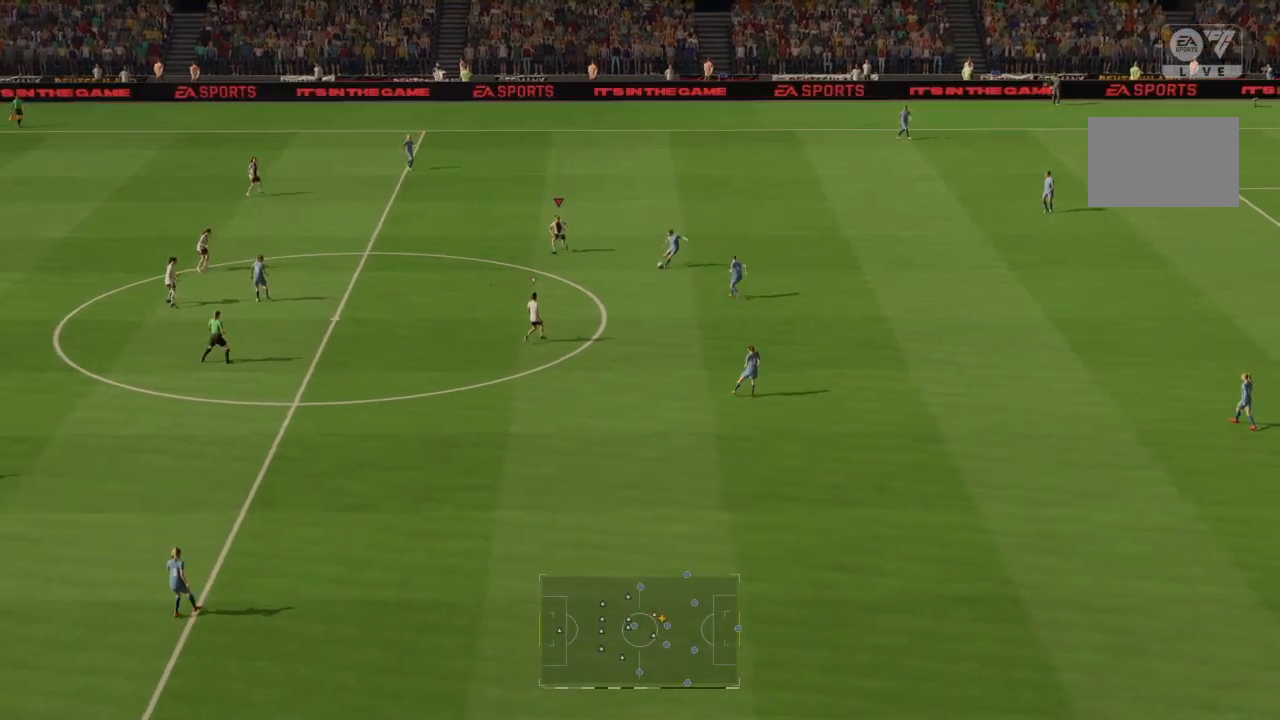
{"buttons": ["R2"], "left_stick": "down", "right_stick": "center", "events": [[267, "left_stick", "down"]]}